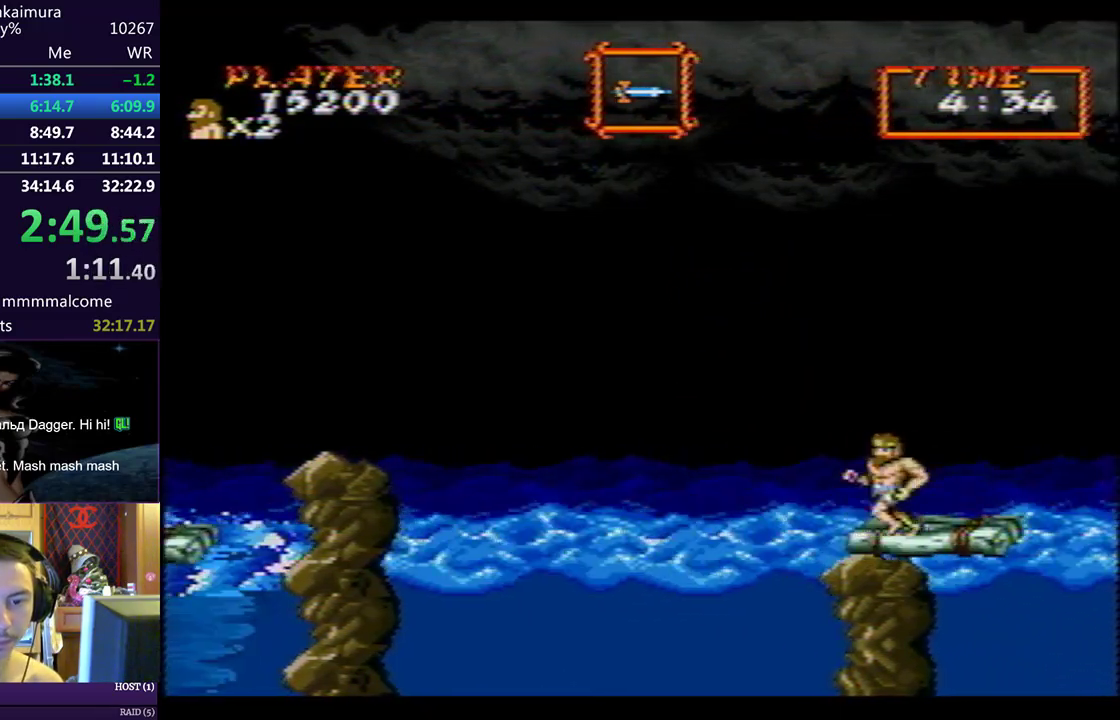
Gameplay with a controller (PlayStation layout); each line is a JSON object with the inputs held at the frame after it. "events" lists button and stick changes between this image and that frame as [ms after this image, input, new state], when the widget could be followed in between. Not read: L2 R2 right_stick.
{"buttons": ["DPAD_DOWN", "DPAD_RIGHT"], "left_stick": "center", "events": [[83, "DPAD_DOWN", "down"], [100, "DPAD_LEFT", "up"], [100, "DPAD_RIGHT", "down"]]}
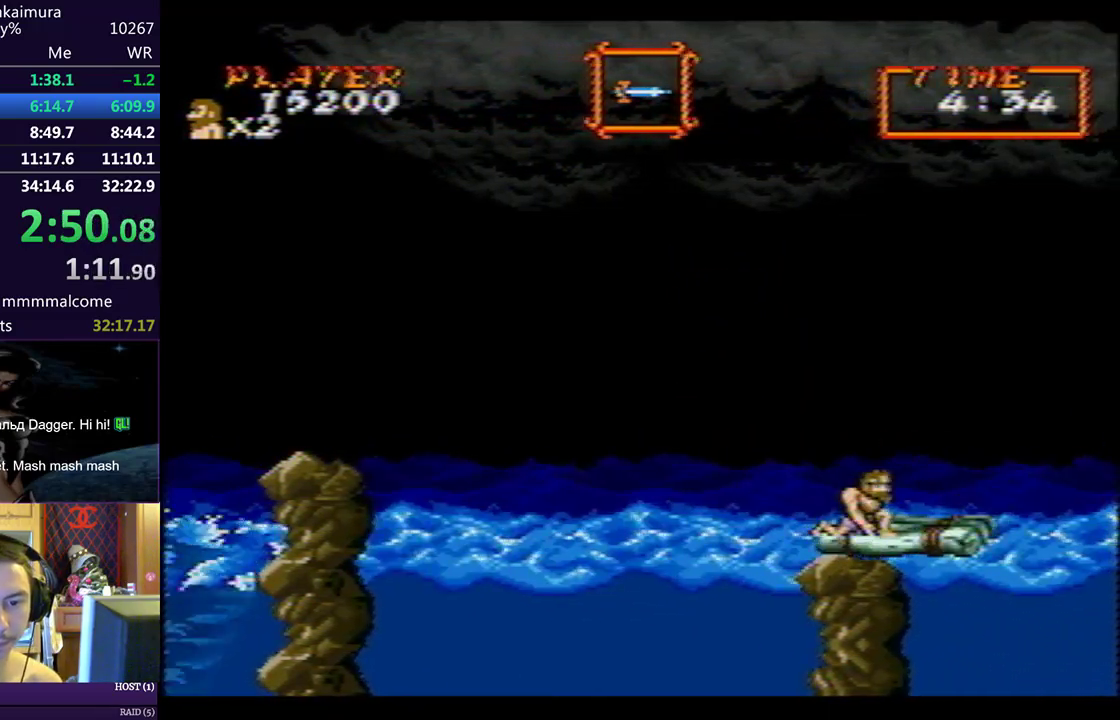
{"buttons": ["DPAD_LEFT"], "left_stick": "center", "events": [[200, "SQUARE", "down"], [300, "SQUARE", "up"], [350, "DPAD_DOWN", "up"], [383, "DPAD_RIGHT", "up"], [450, "DPAD_LEFT", "down"]]}
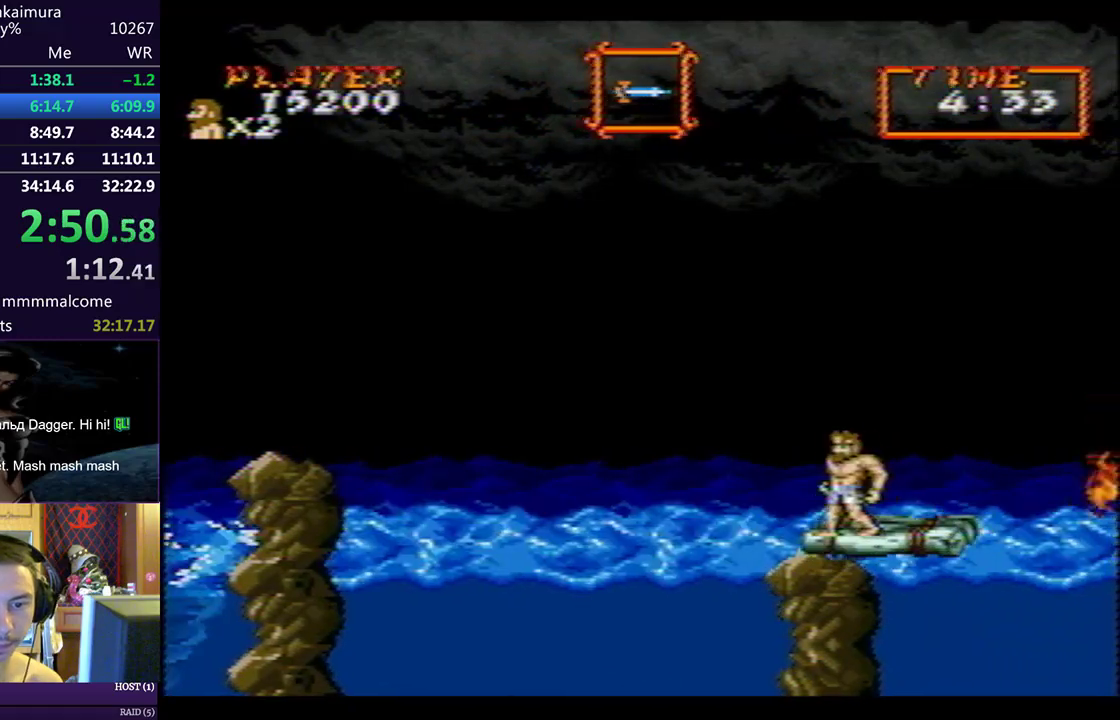
{"buttons": [], "left_stick": "center", "events": [[50, "DPAD_LEFT", "up"]]}
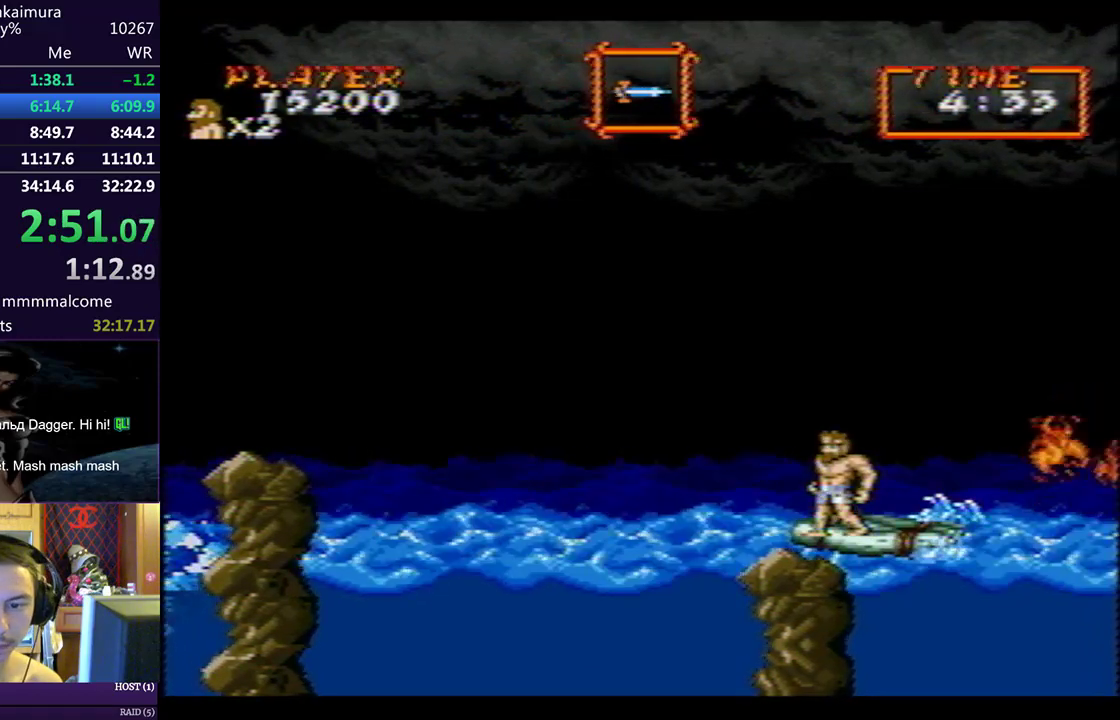
{"buttons": [], "left_stick": "center", "events": []}
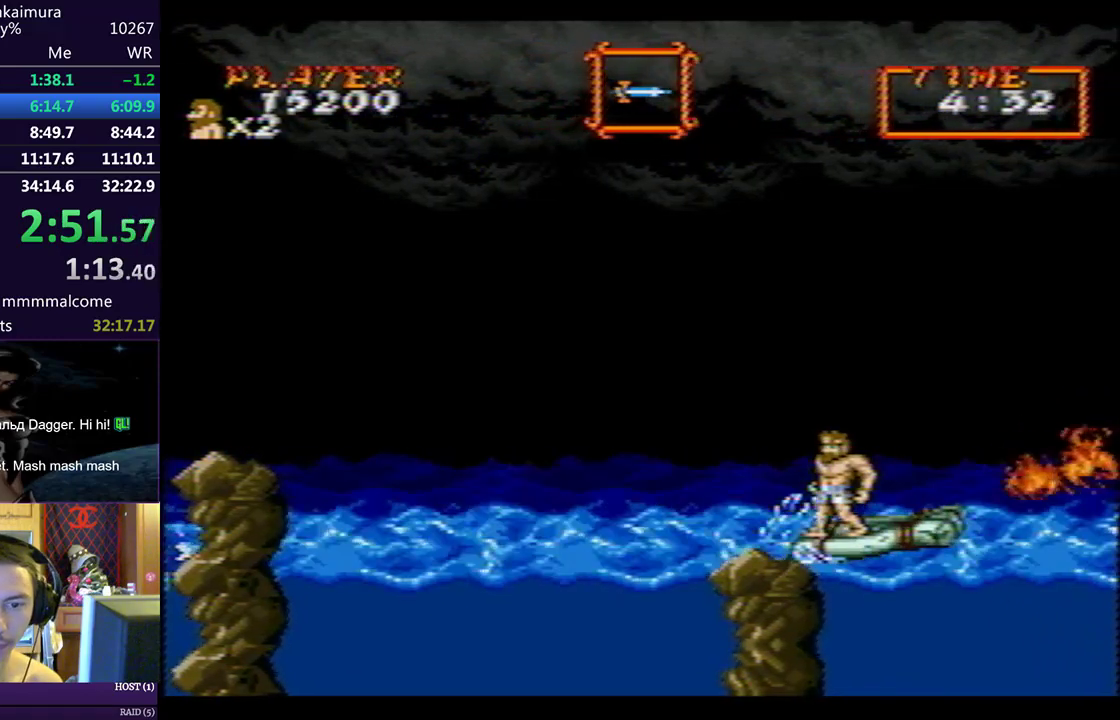
{"buttons": [], "left_stick": "center", "events": []}
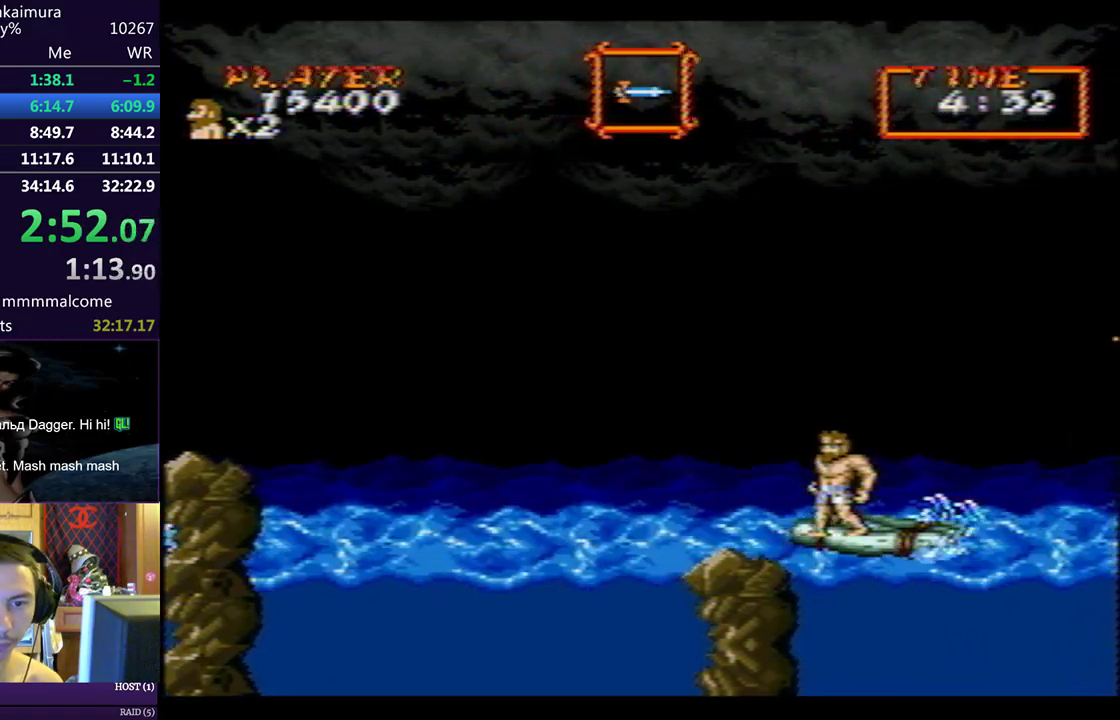
{"buttons": [], "left_stick": "center", "events": []}
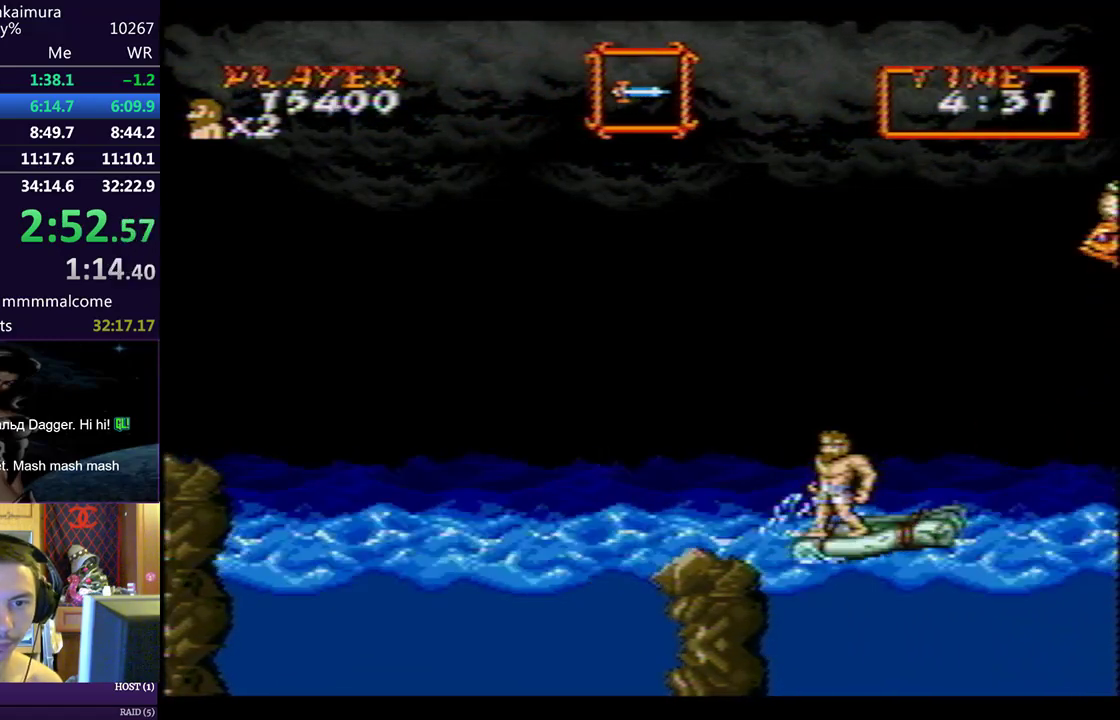
{"buttons": ["DPAD_LEFT"], "left_stick": "center", "events": [[383, "DPAD_LEFT", "down"]]}
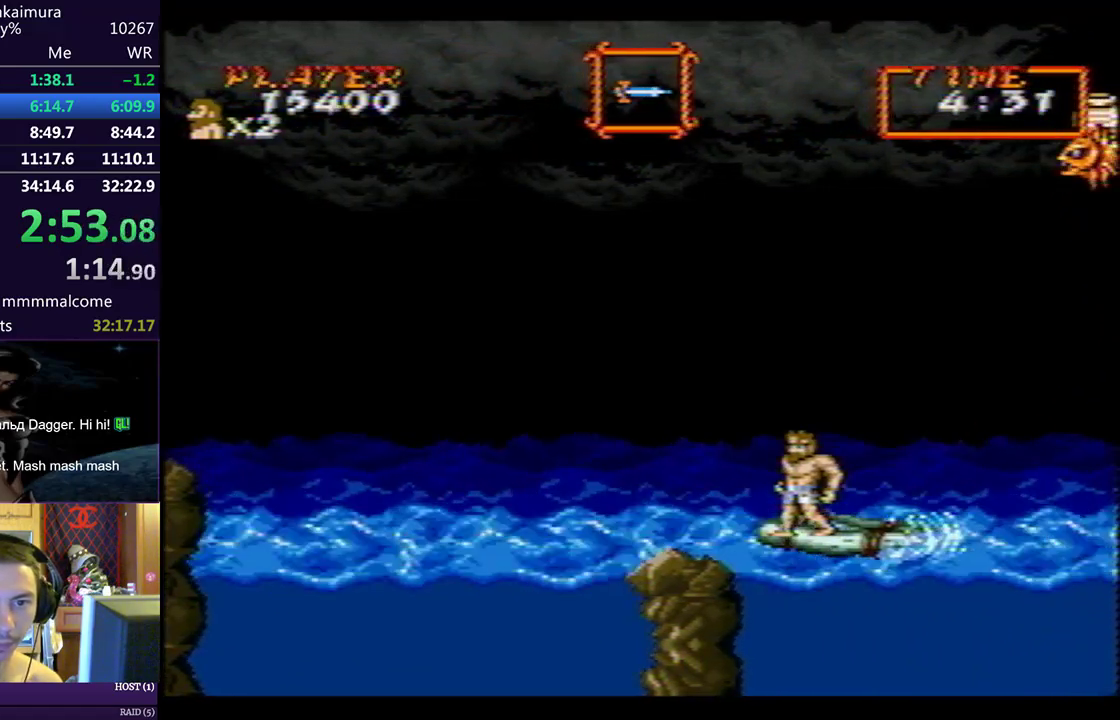
{"buttons": ["DPAD_LEFT"], "left_stick": "center", "events": []}
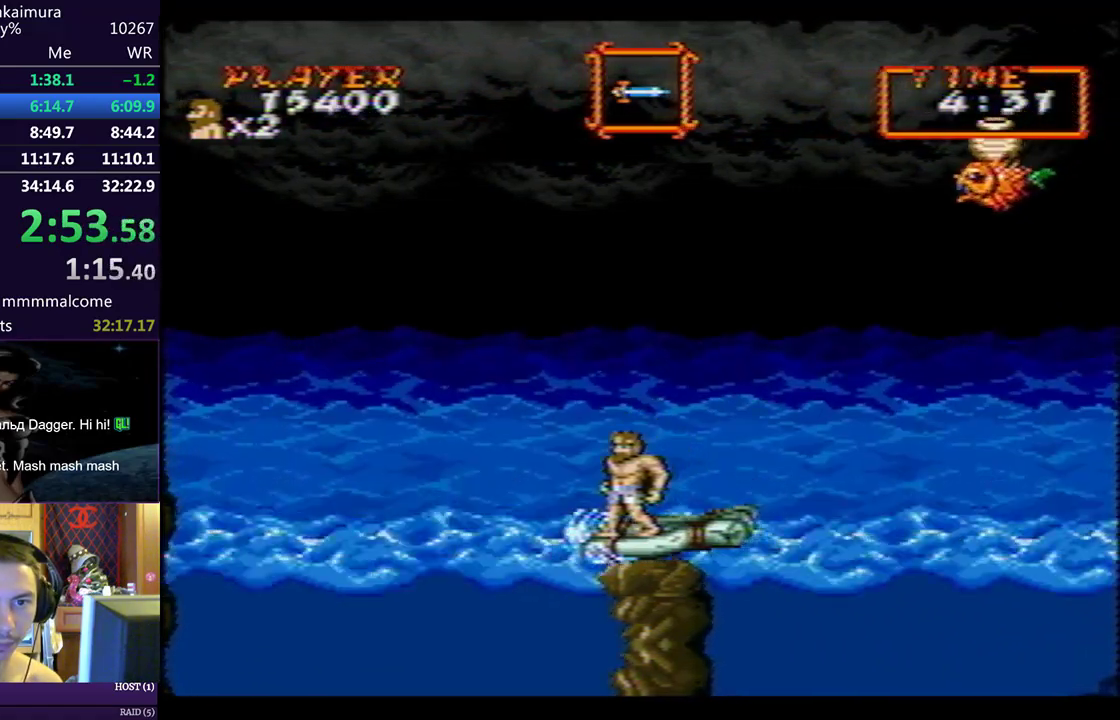
{"buttons": ["DPAD_LEFT"], "left_stick": "center", "events": []}
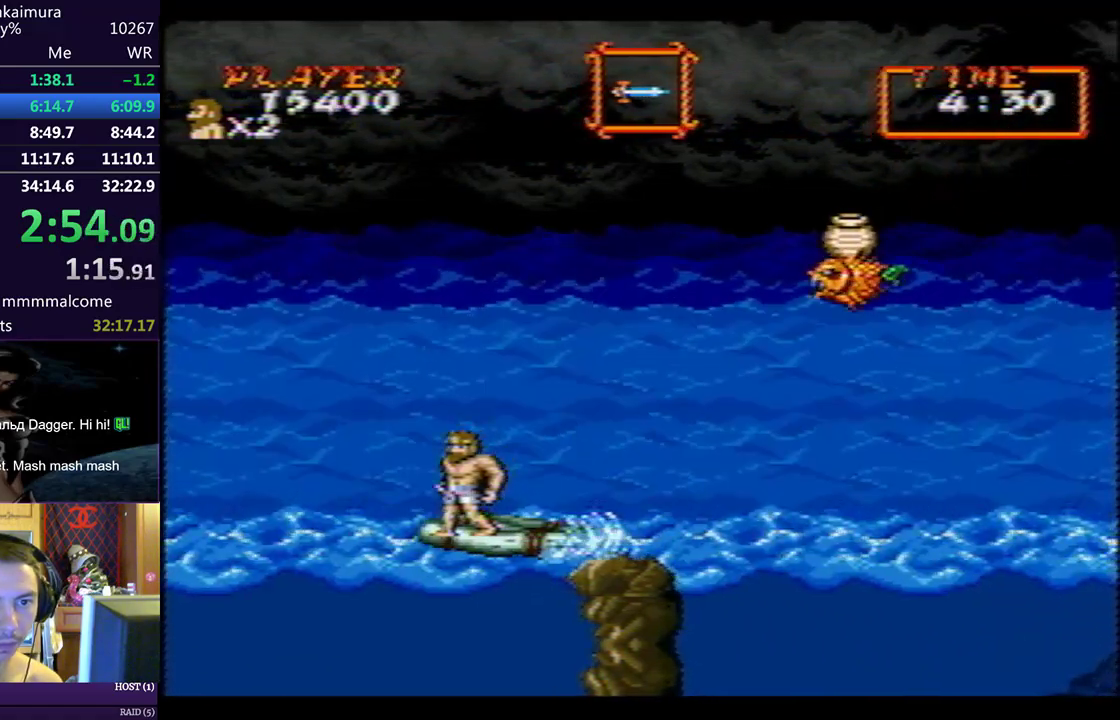
{"buttons": [], "left_stick": "center", "events": [[350, "DPAD_LEFT", "up"]]}
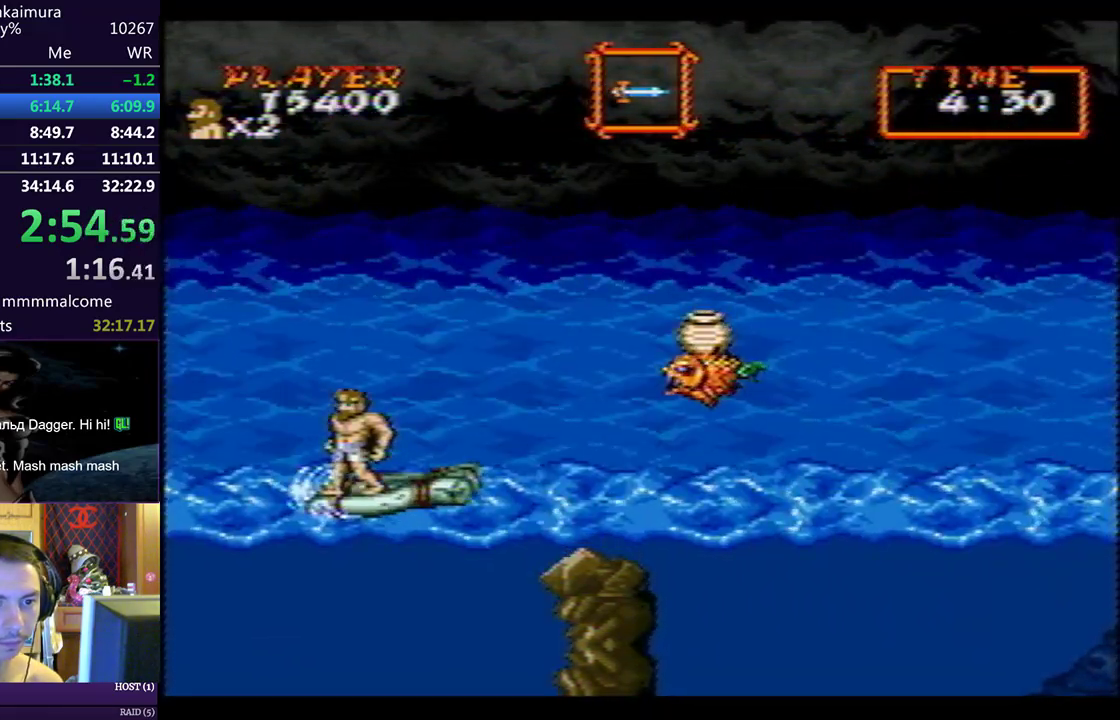
{"buttons": [], "left_stick": "center", "events": [[50, "DPAD_RIGHT", "down"], [67, "DPAD_DOWN", "down"], [200, "SQUARE", "down"], [250, "SQUARE", "up"], [300, "DPAD_DOWN", "up"], [300, "DPAD_RIGHT", "up"]]}
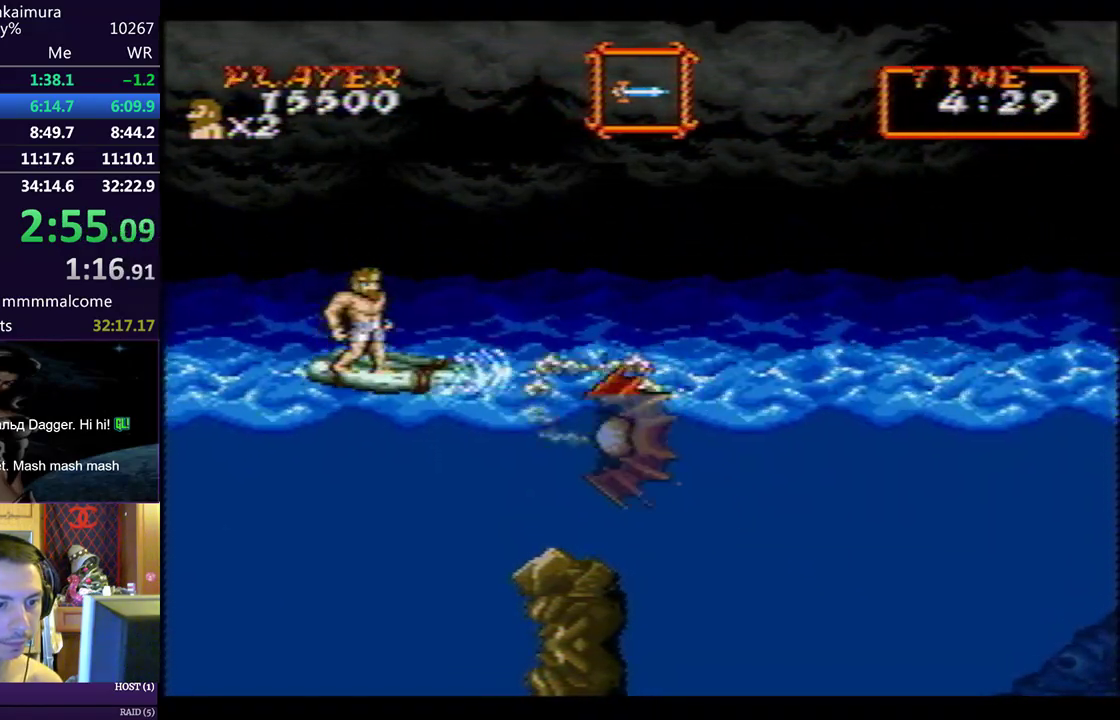
{"buttons": ["CIRCLE", "DPAD_RIGHT"], "left_stick": "center", "events": [[67, "DPAD_RIGHT", "down"], [483, "CIRCLE", "down"]]}
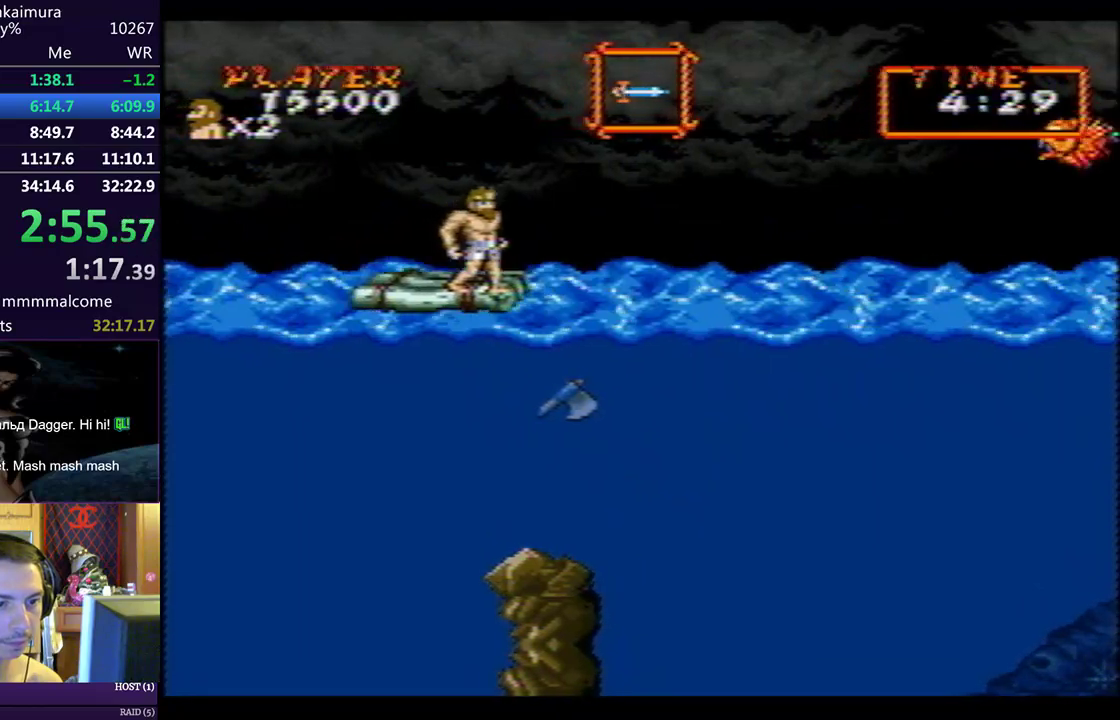
{"buttons": [], "left_stick": "center", "events": [[67, "CIRCLE", "up"], [133, "DPAD_RIGHT", "up"], [167, "SQUARE", "down"], [250, "SQUARE", "up"]]}
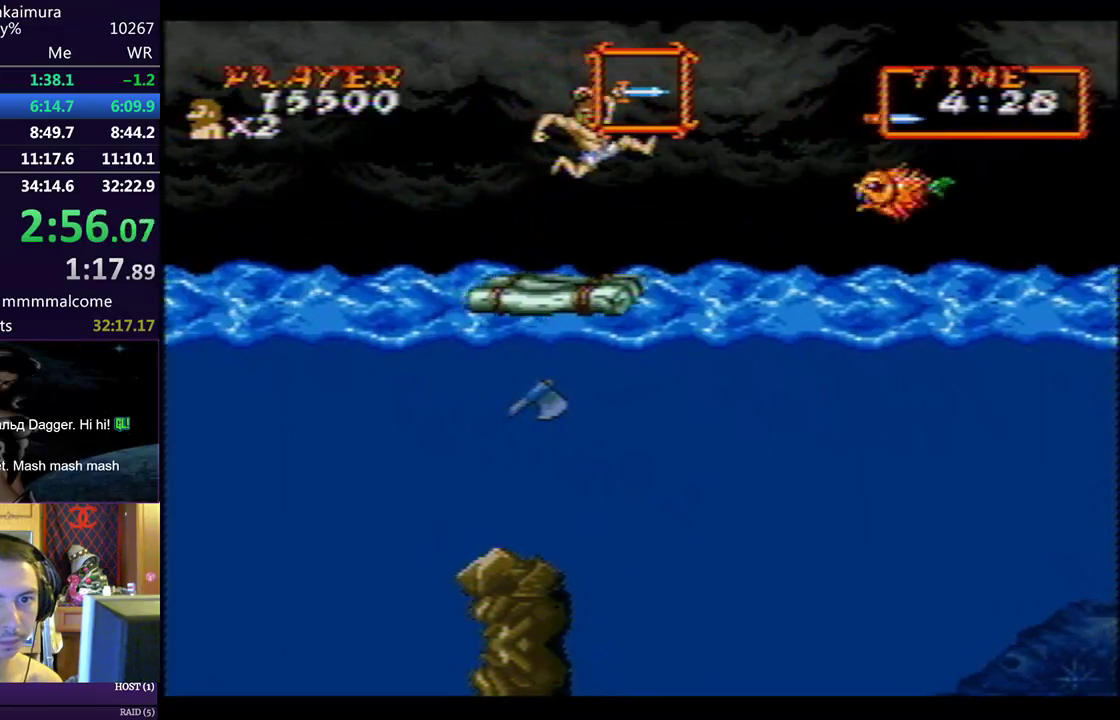
{"buttons": [], "left_stick": "center", "events": [[317, "SQUARE", "down"], [383, "SQUARE", "up"]]}
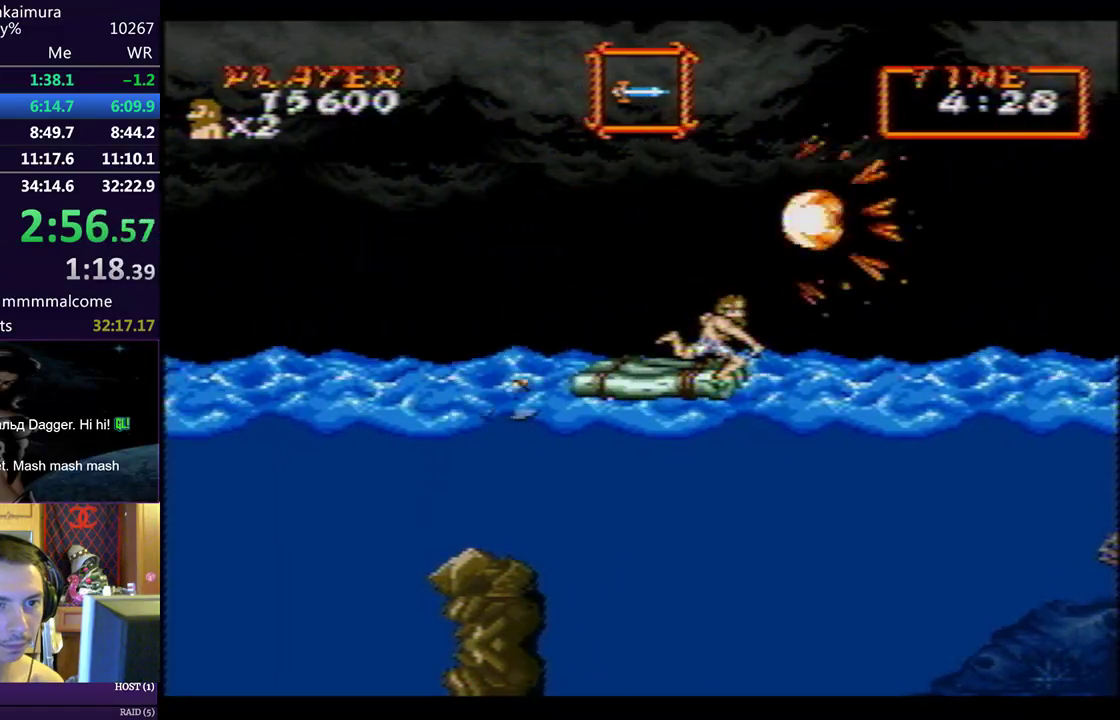
{"buttons": ["DPAD_RIGHT"], "left_stick": "center", "events": [[50, "DPAD_RIGHT", "down"], [317, "SQUARE", "down"], [383, "SQUARE", "up"]]}
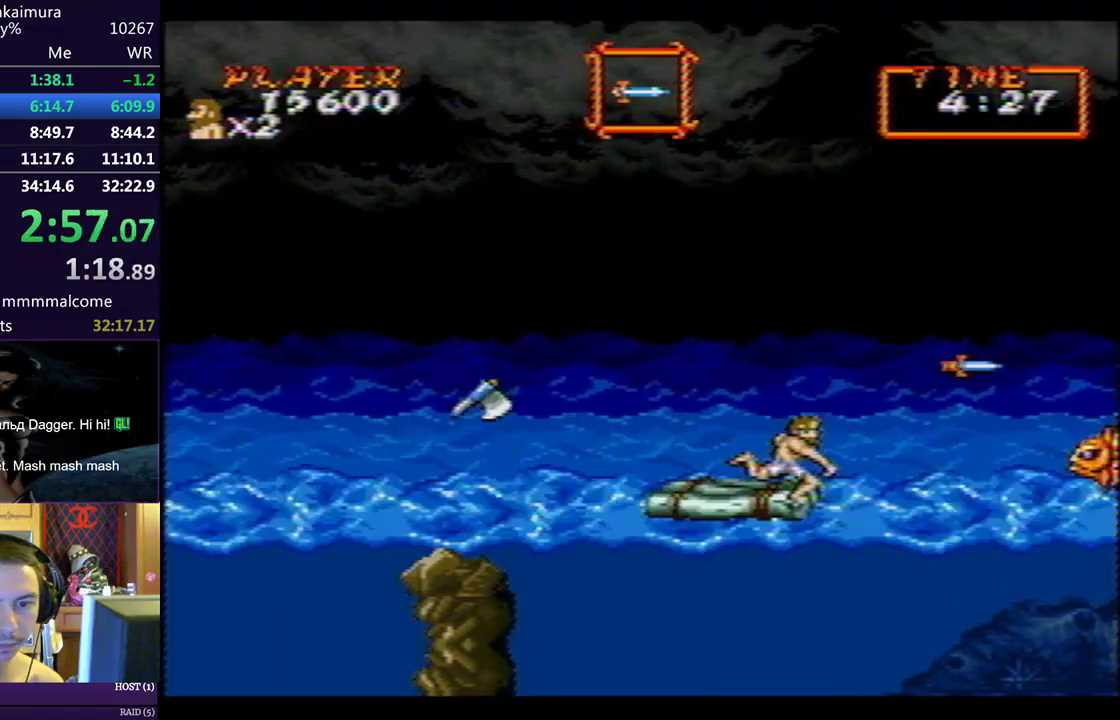
{"buttons": [], "left_stick": "center", "events": [[183, "SQUARE", "down"], [250, "SQUARE", "up"], [450, "DPAD_RIGHT", "up"]]}
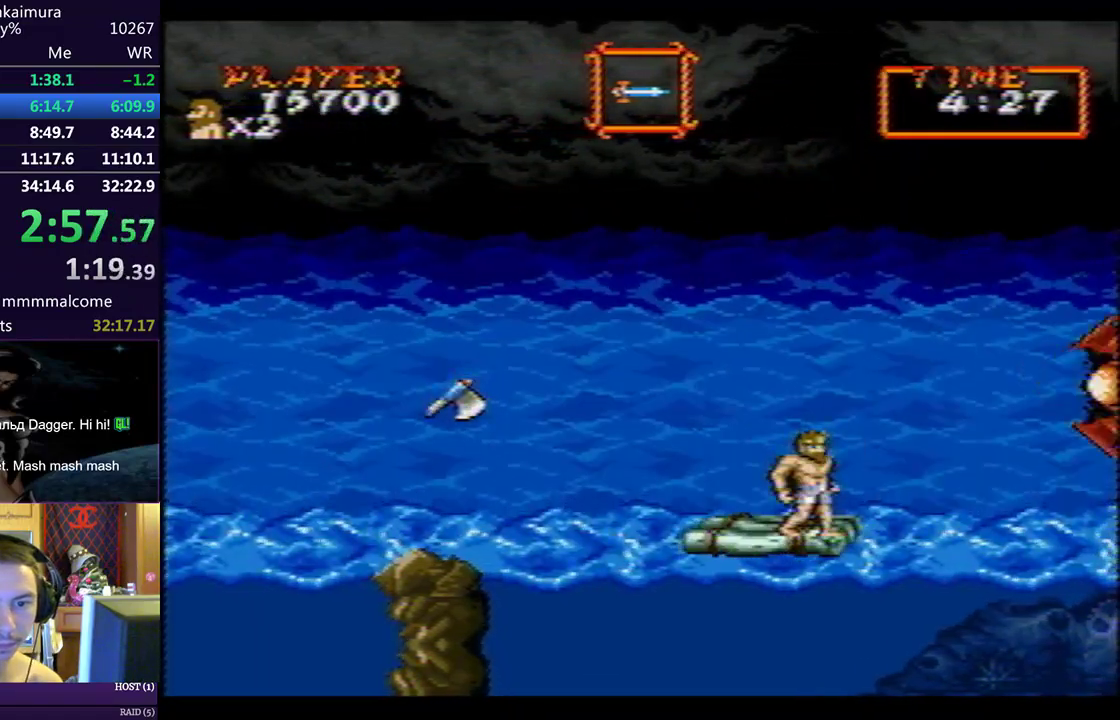
{"buttons": [], "left_stick": "center", "events": [[183, "DPAD_RIGHT", "down"], [283, "SQUARE", "down"], [333, "DPAD_RIGHT", "up"], [350, "SQUARE", "up"]]}
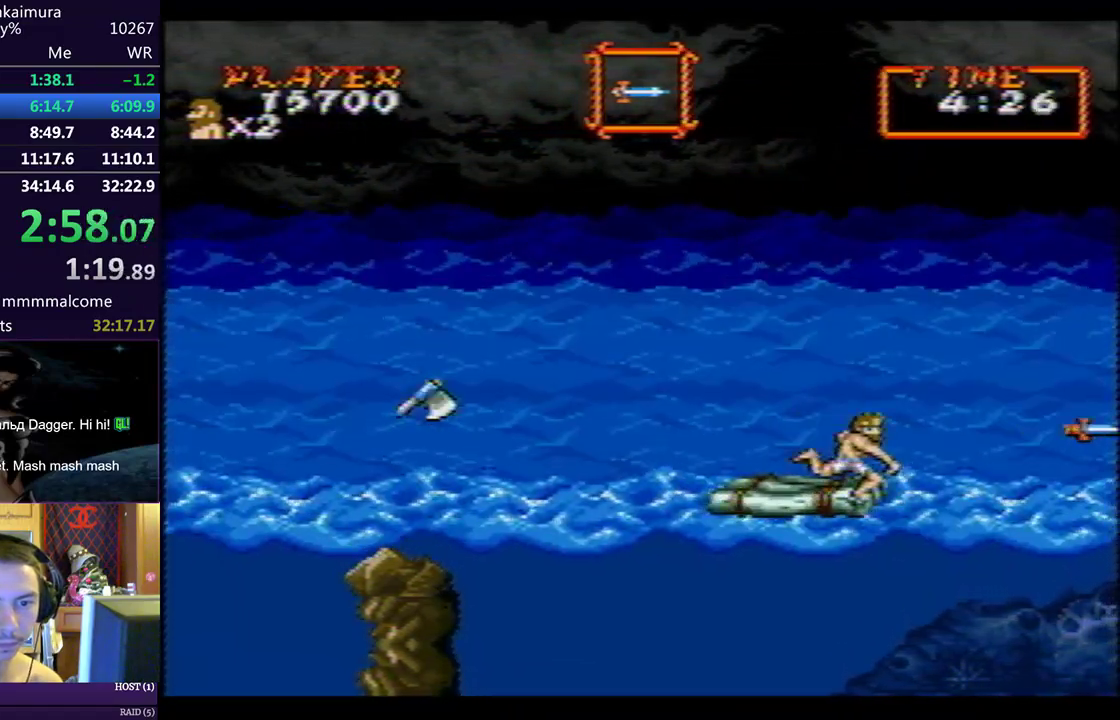
{"buttons": ["DPAD_RIGHT"], "left_stick": "center", "events": [[67, "DPAD_RIGHT", "down"], [67, "SQUARE", "down"], [133, "SQUARE", "up"], [333, "SQUARE", "down"], [417, "SQUARE", "up"]]}
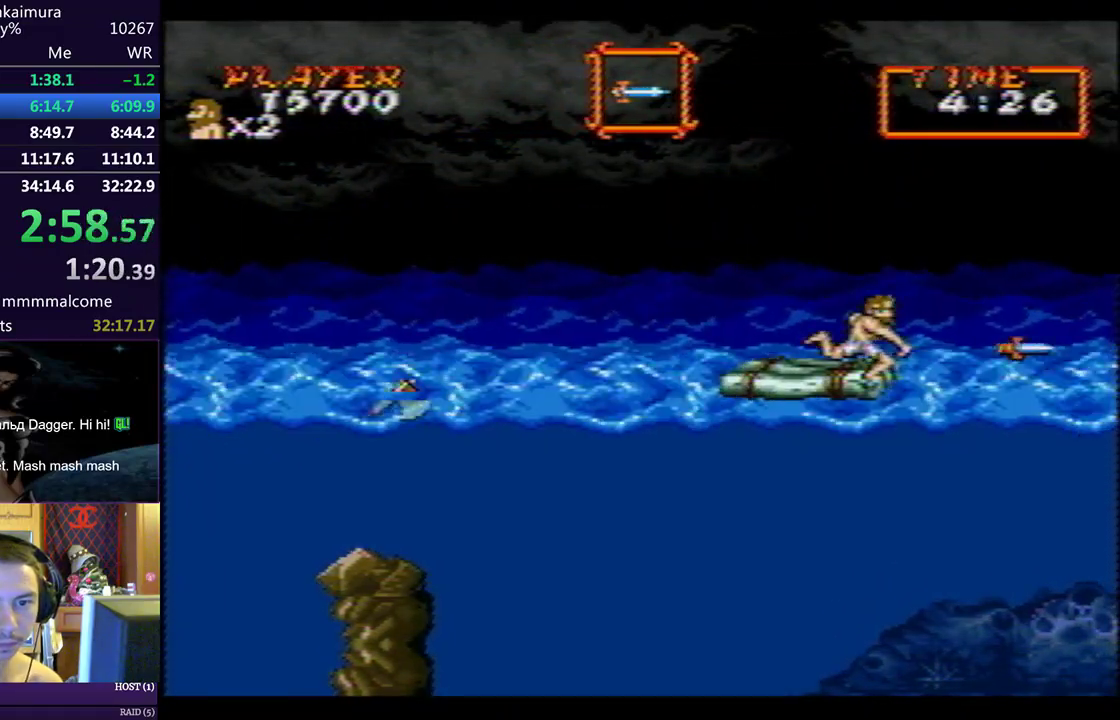
{"buttons": ["DPAD_RIGHT"], "left_stick": "center", "events": [[100, "SQUARE", "down"], [183, "SQUARE", "up"], [383, "SQUARE", "down"], [450, "SQUARE", "up"]]}
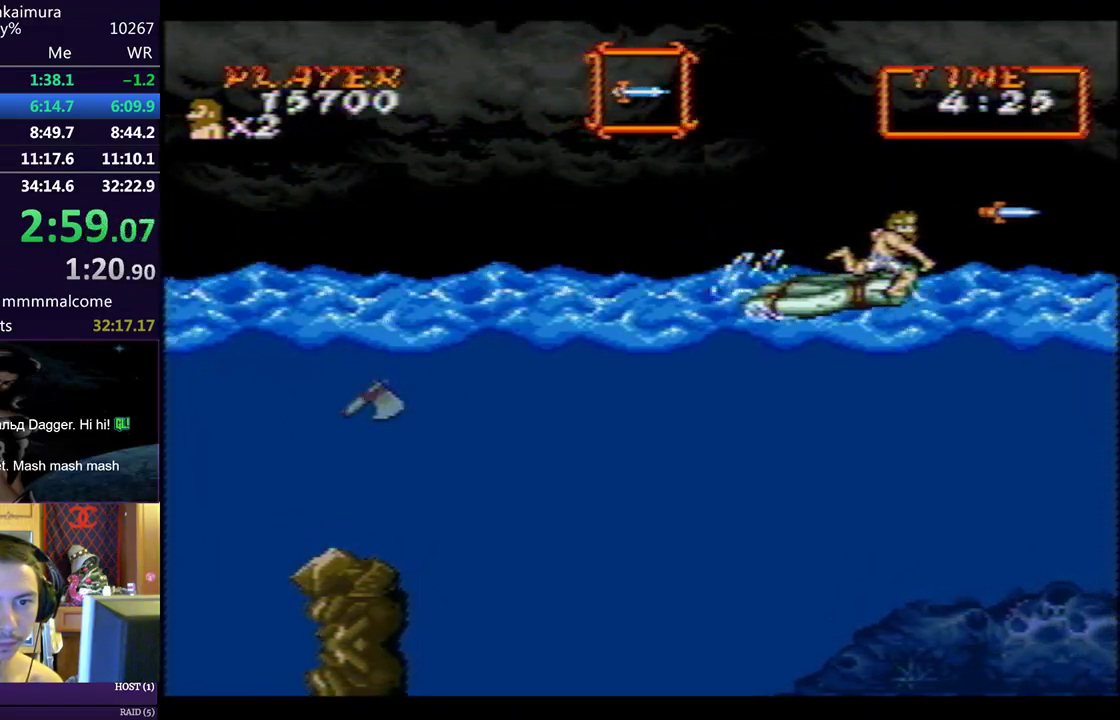
{"buttons": [], "left_stick": "center", "events": [[117, "SQUARE", "down"], [200, "SQUARE", "up"], [350, "SQUARE", "down"], [383, "DPAD_RIGHT", "up"], [450, "SQUARE", "up"]]}
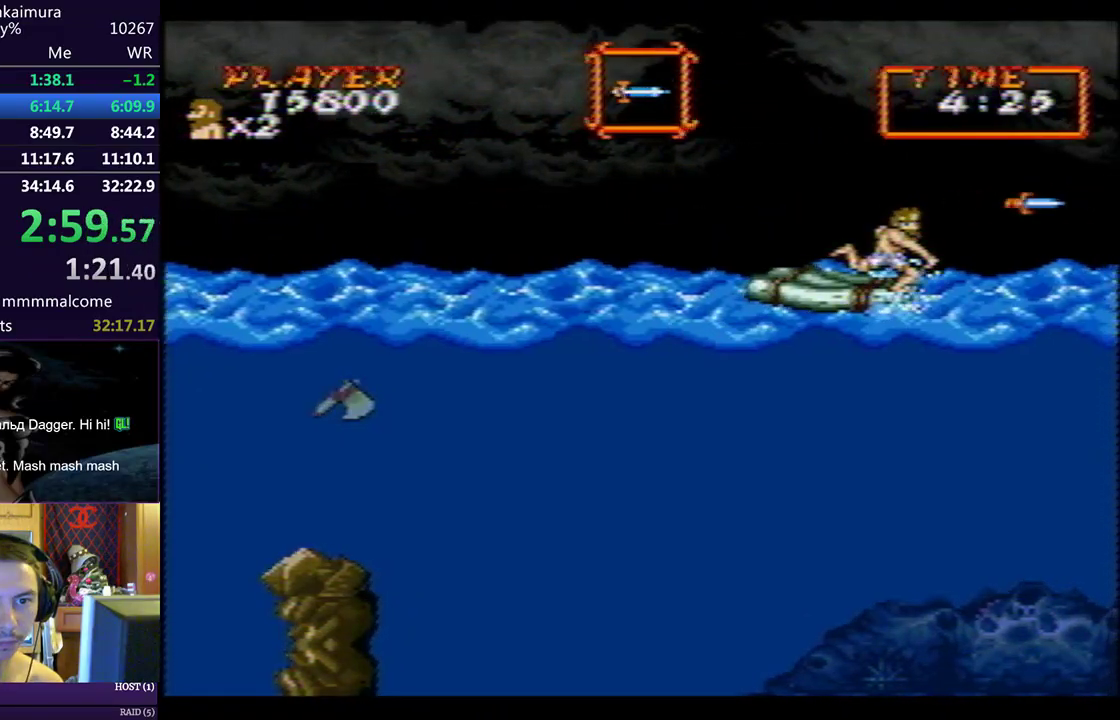
{"buttons": ["SQUARE", "DPAD_DOWN"], "left_stick": "center", "events": [[83, "DPAD_DOWN", "down"], [100, "SQUARE", "down"], [183, "SQUARE", "up"], [300, "SQUARE", "down"], [383, "SQUARE", "up"], [500, "SQUARE", "down"]]}
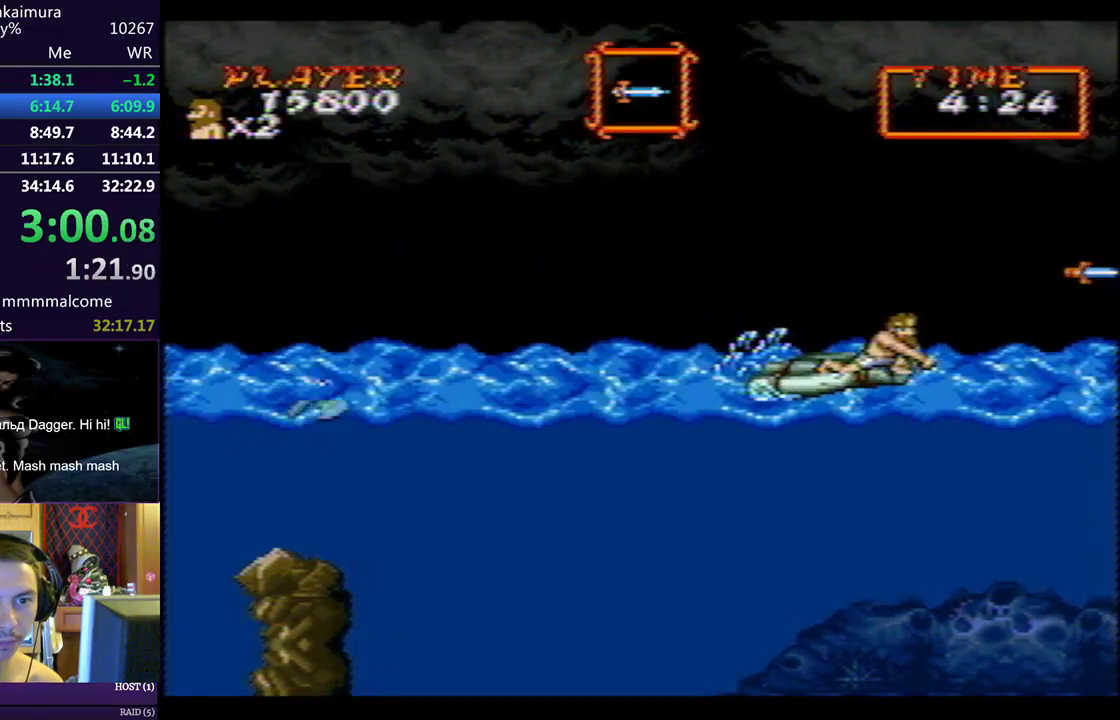
{"buttons": ["SQUARE", "DPAD_DOWN"], "left_stick": "center", "events": [[67, "SQUARE", "up"], [150, "SQUARE", "down"], [217, "SQUARE", "up"], [317, "SQUARE", "down"], [367, "SQUARE", "up"], [450, "SQUARE", "down"]]}
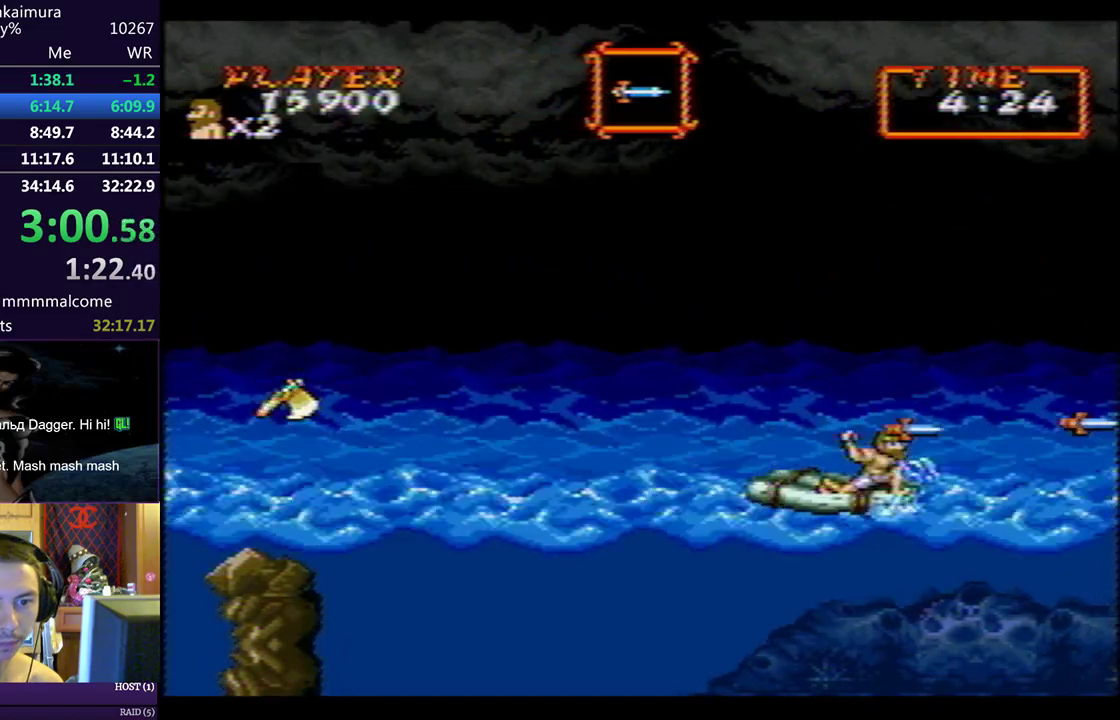
{"buttons": ["CROSS", "DPAD_DOWN"], "left_stick": "center", "events": [[17, "SQUARE", "up"], [100, "SQUARE", "down"], [150, "SQUARE", "up"], [233, "SQUARE", "down"], [317, "SQUARE", "up"], [400, "SQUARE", "down"], [500, "CROSS", "down"], [500, "SQUARE", "up"]]}
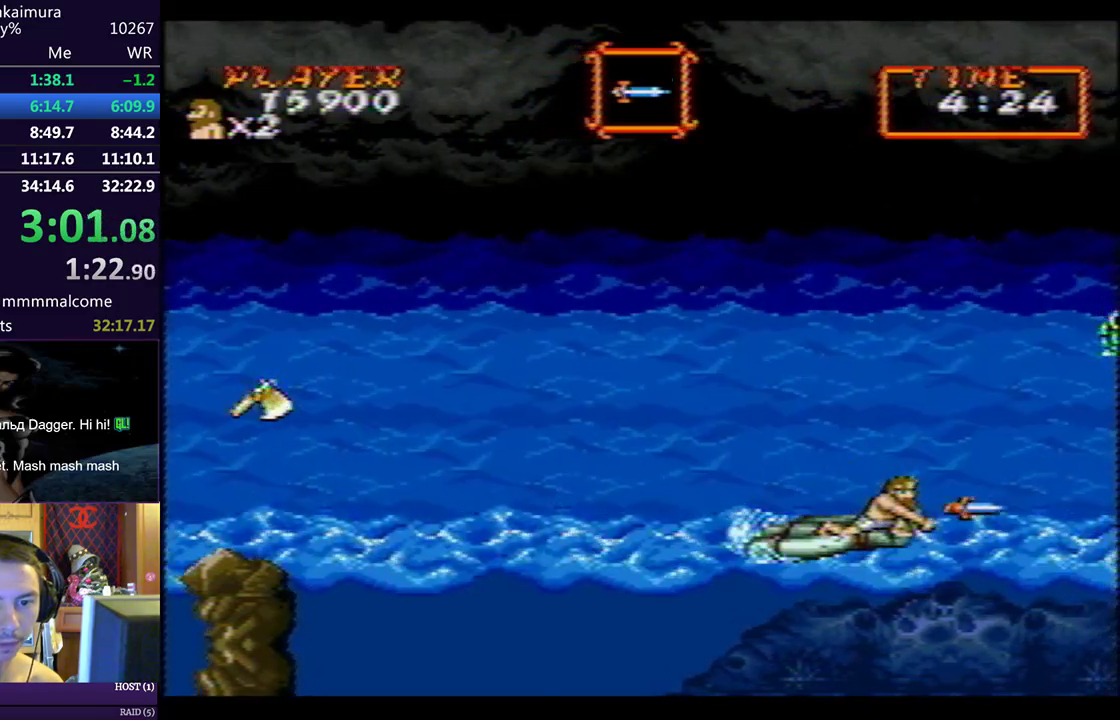
{"buttons": ["SQUARE", "DPAD_DOWN"], "left_stick": "center", "events": [[83, "CROSS", "up"], [100, "SQUARE", "down"], [117, "CROSS", "down"], [133, "SQUARE", "up"], [183, "CROSS", "up"], [200, "SQUARE", "down"], [283, "CROSS", "down"], [283, "SQUARE", "up"], [350, "CROSS", "up"], [350, "SQUARE", "down"], [433, "CROSS", "down"], [433, "SQUARE", "up"], [483, "CROSS", "up"], [500, "SQUARE", "down"]]}
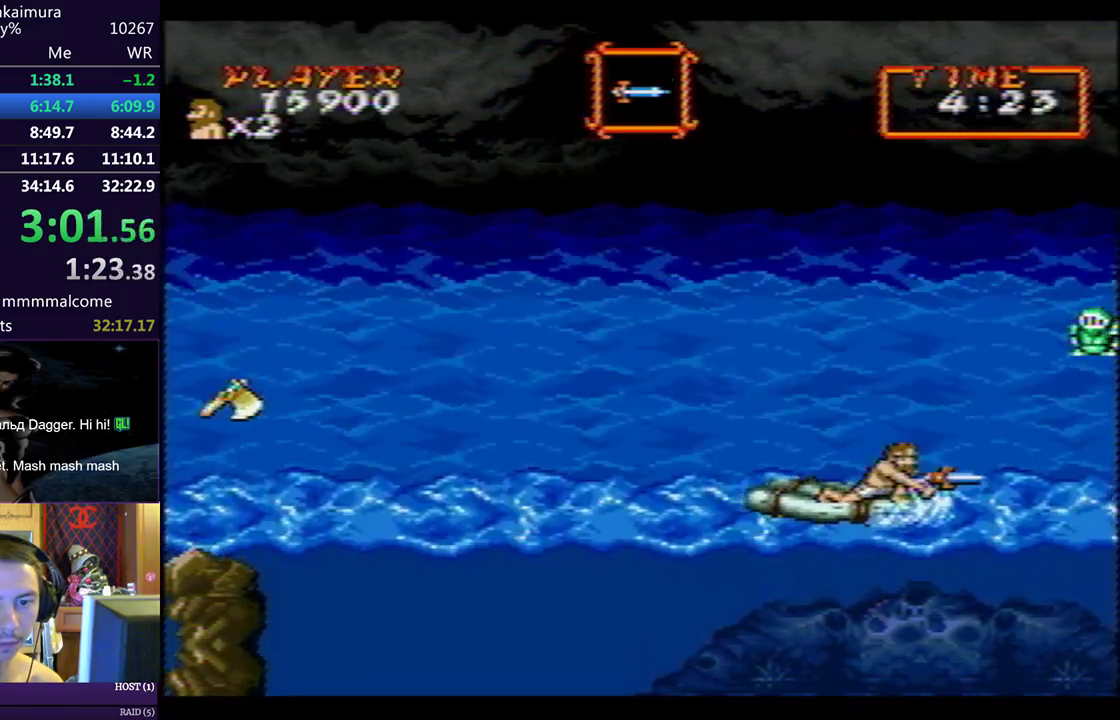
{"buttons": [], "left_stick": "center", "events": [[83, "CROSS", "down"], [83, "SQUARE", "up"], [133, "CROSS", "up"], [150, "SQUARE", "down"], [233, "SQUARE", "up"], [417, "DPAD_DOWN", "up"]]}
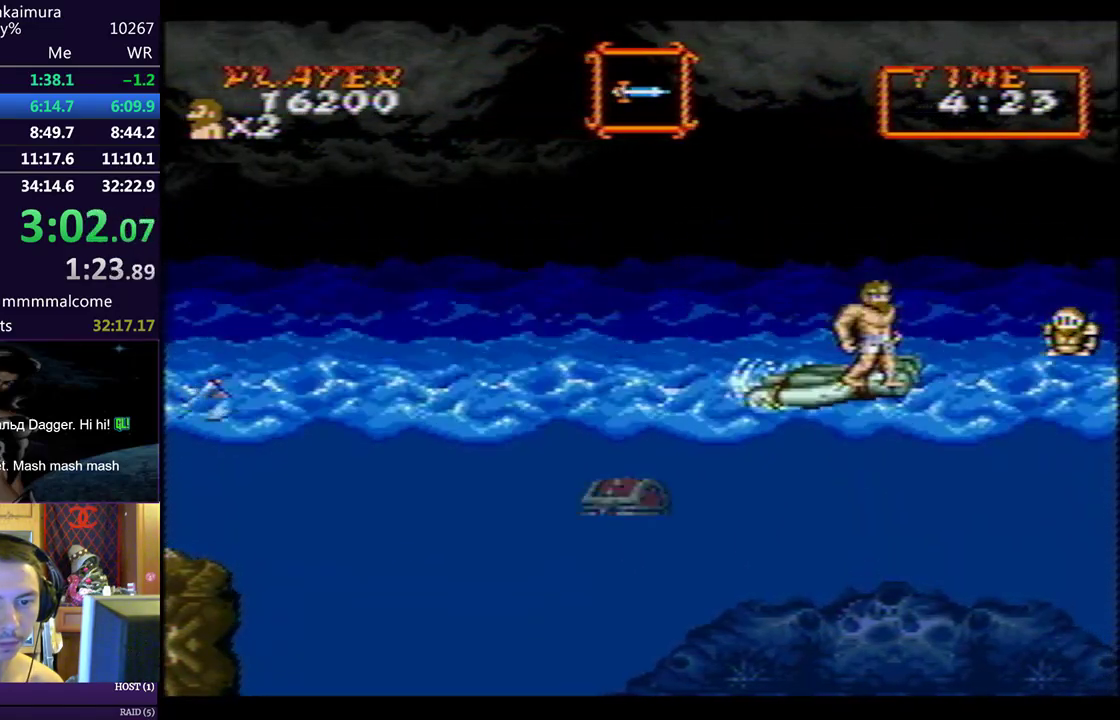
{"buttons": ["DPAD_LEFT"], "left_stick": "center", "events": [[183, "DPAD_LEFT", "down"], [200, "CIRCLE", "down"], [250, "CIRCLE", "up"], [317, "DPAD_LEFT", "up"], [383, "CIRCLE", "down"], [433, "CIRCLE", "up"], [433, "DPAD_LEFT", "down"]]}
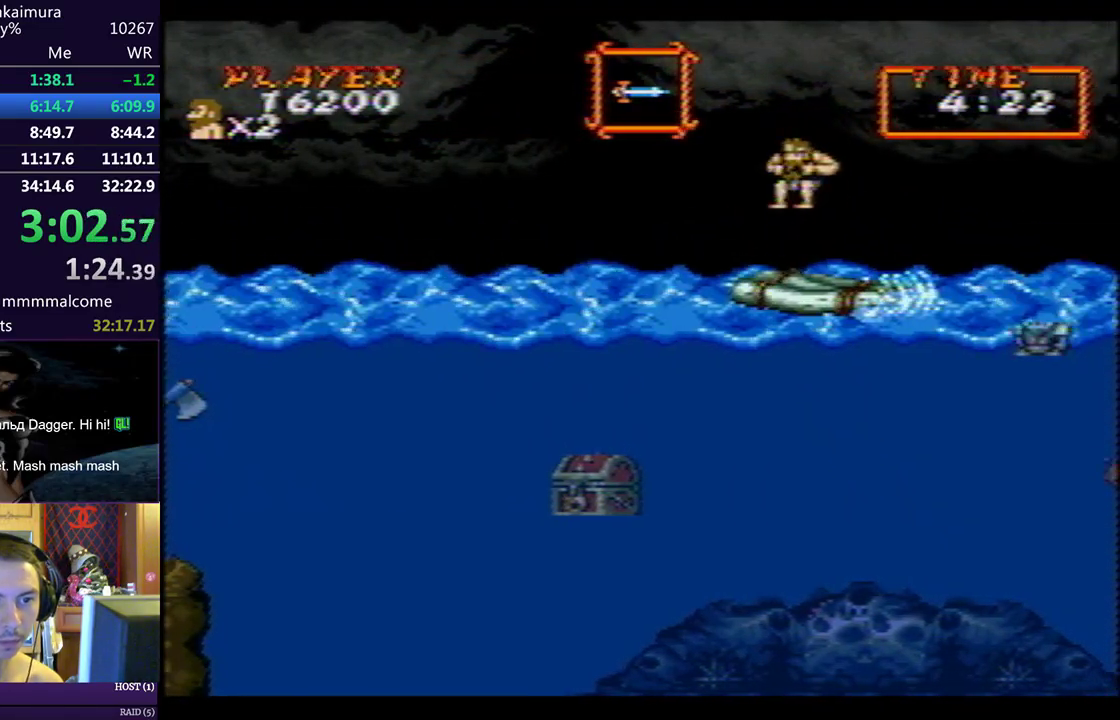
{"buttons": ["DPAD_LEFT"], "left_stick": "center", "events": [[50, "DPAD_LEFT", "up"], [500, "DPAD_LEFT", "down"]]}
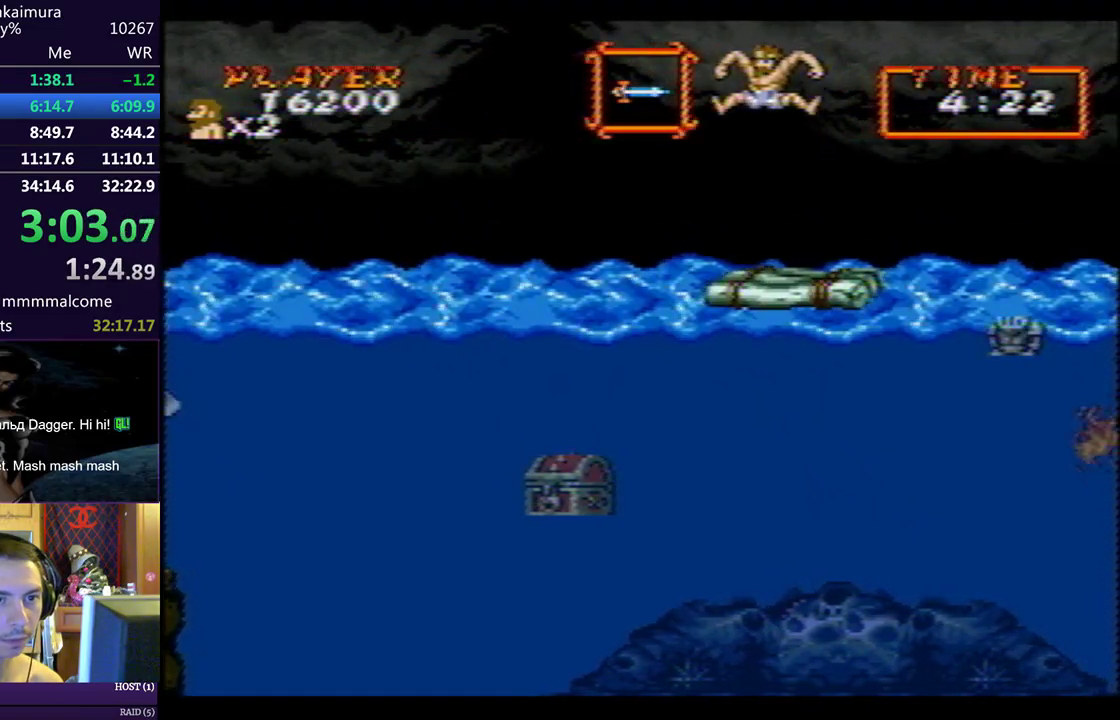
{"buttons": ["DPAD_LEFT"], "left_stick": "center", "events": []}
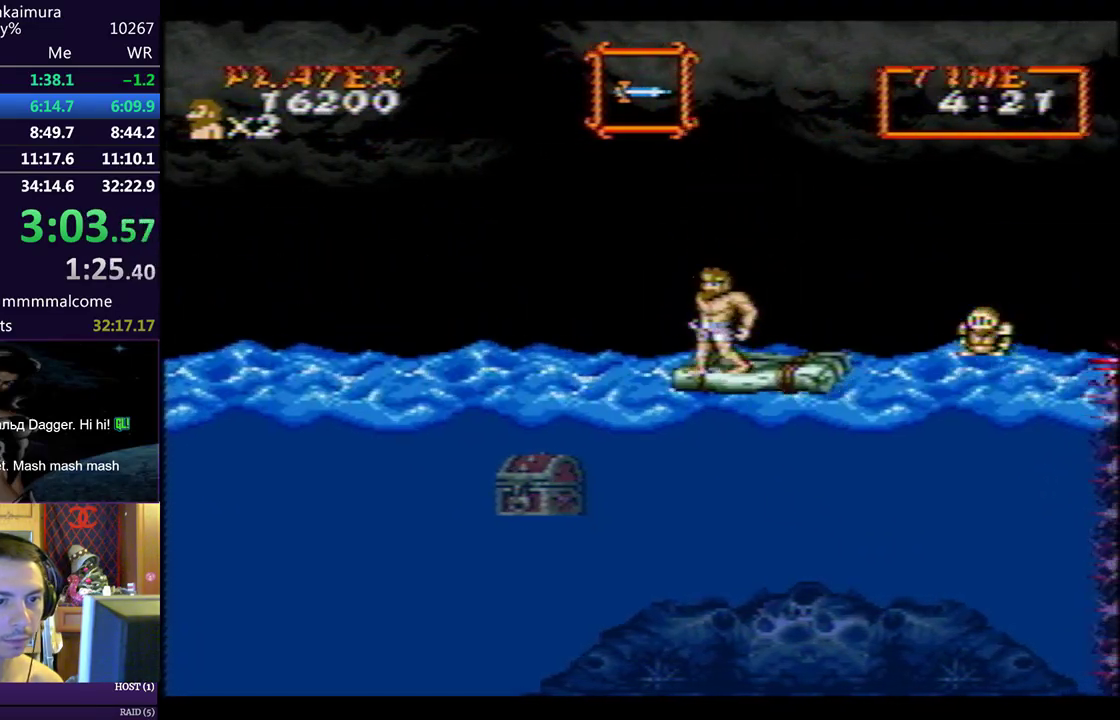
{"buttons": ["DPAD_DOWN", "DPAD_LEFT"], "left_stick": "center", "events": [[383, "DPAD_DOWN", "down"]]}